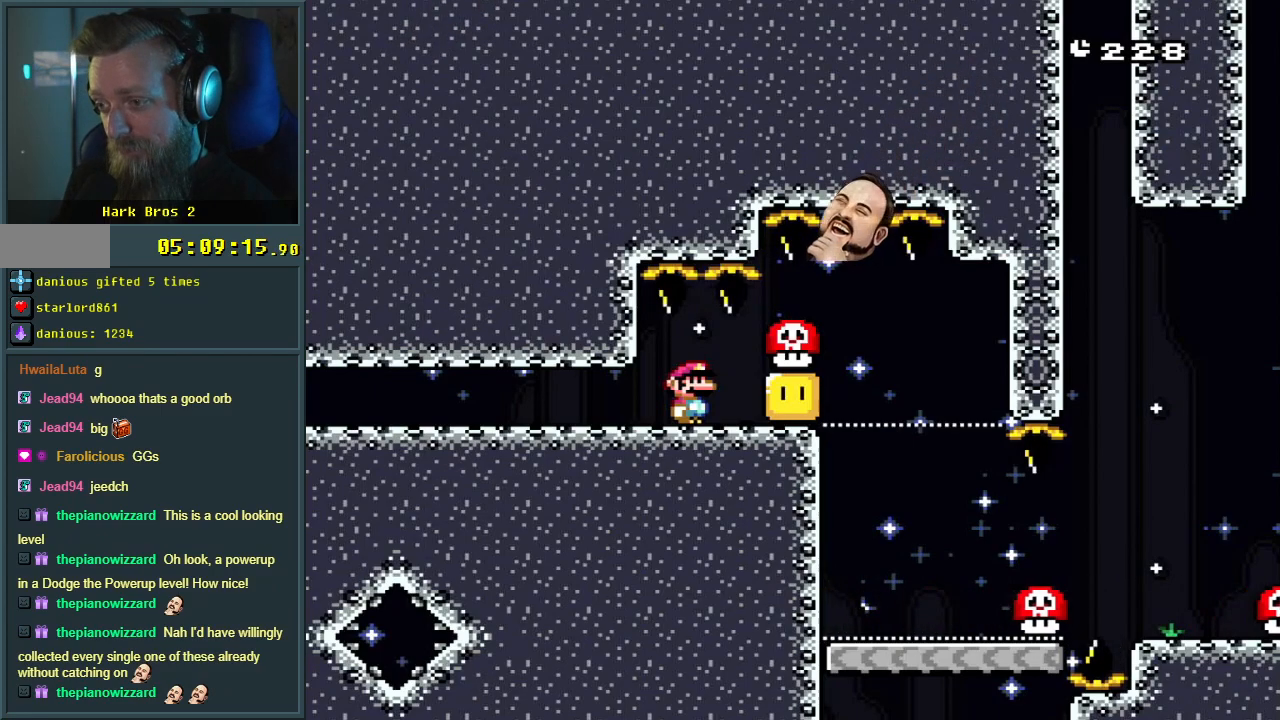
Gameplay with a controller (Nintendo layout); each line is a JSON object with the inputs held at the frame after it. "events" lists button and stick changes between this image and that frame as [ms after this image, input, new state], when the widget could be followed in between. Not read: L3 R3.
{"buttons": ["B", "Y", "DPAD_RIGHT"], "events": [[500, "B", "down"], [500, "DPAD_RIGHT", "down"], [500, "Y", "down"]]}
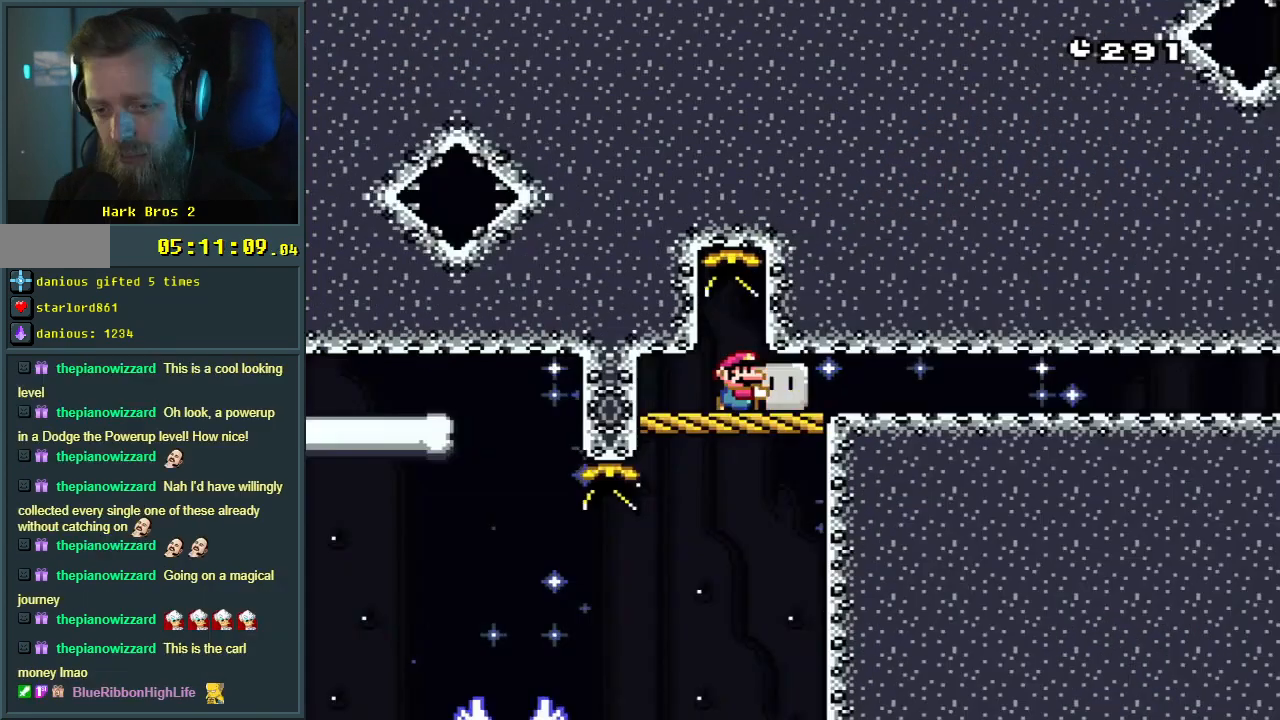
{"buttons": ["Y"], "events": [[233, "B", "up"], [267, "DPAD_RIGHT", "up"]]}
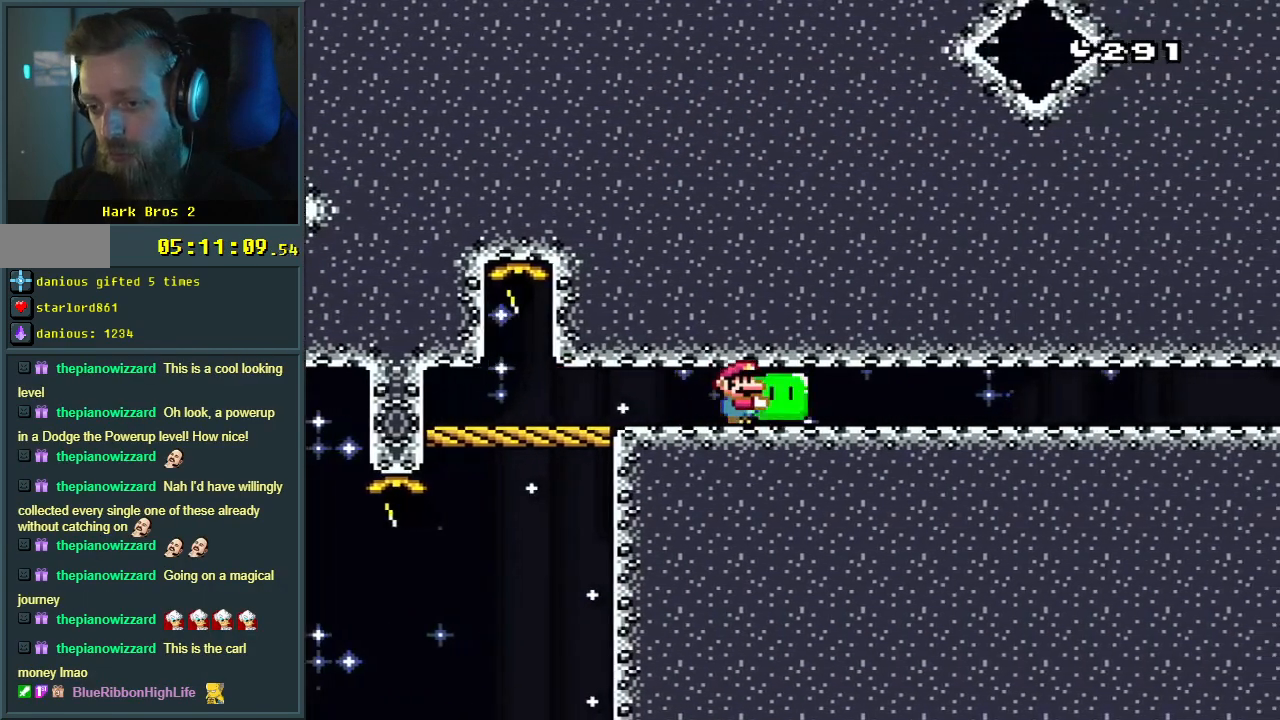
{"buttons": ["Y", "DPAD_DOWN"], "events": [[483, "DPAD_DOWN", "down"]]}
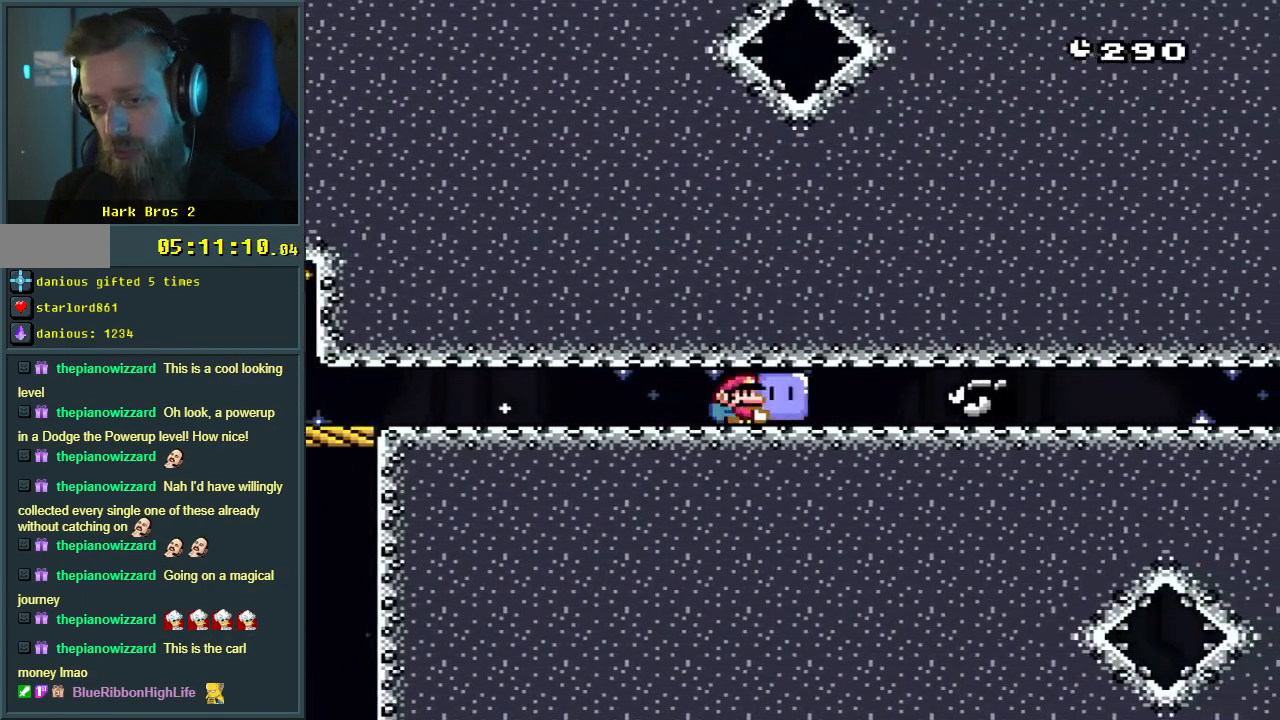
{"buttons": ["Y"], "events": [[117, "Y", "up"], [217, "Y", "down"], [250, "DPAD_DOWN", "up"]]}
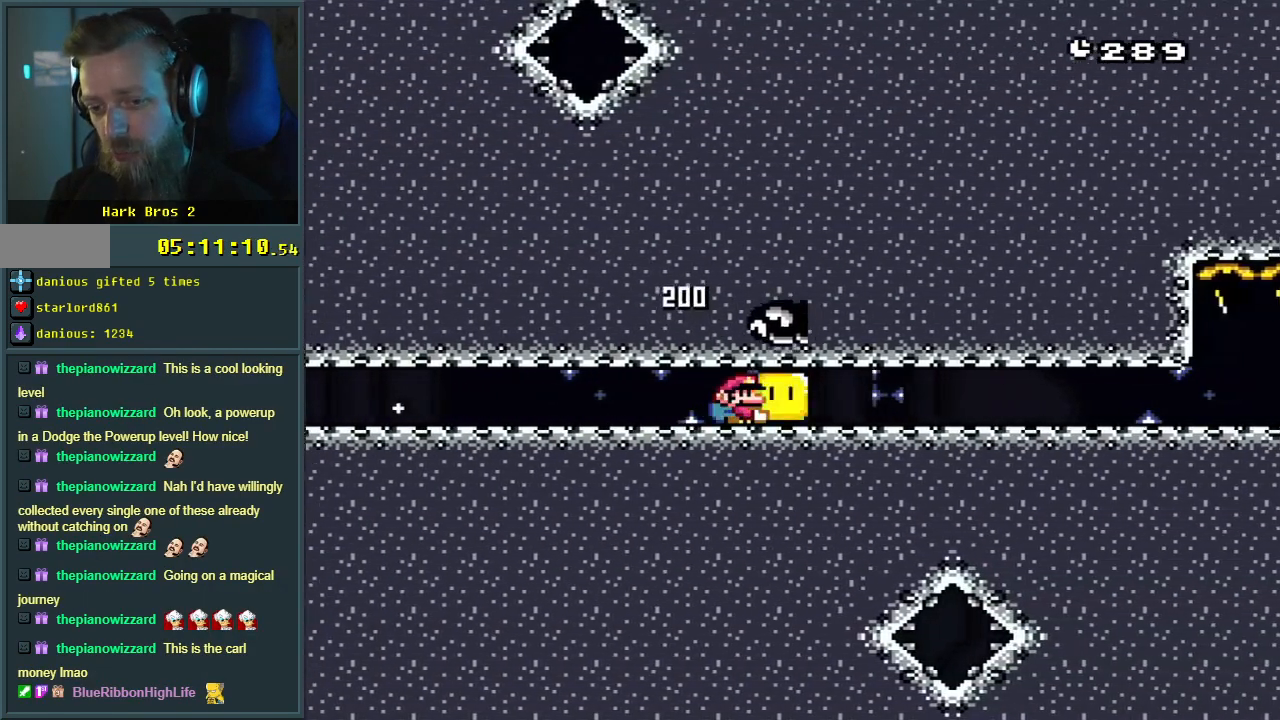
{"buttons": ["Y"], "events": []}
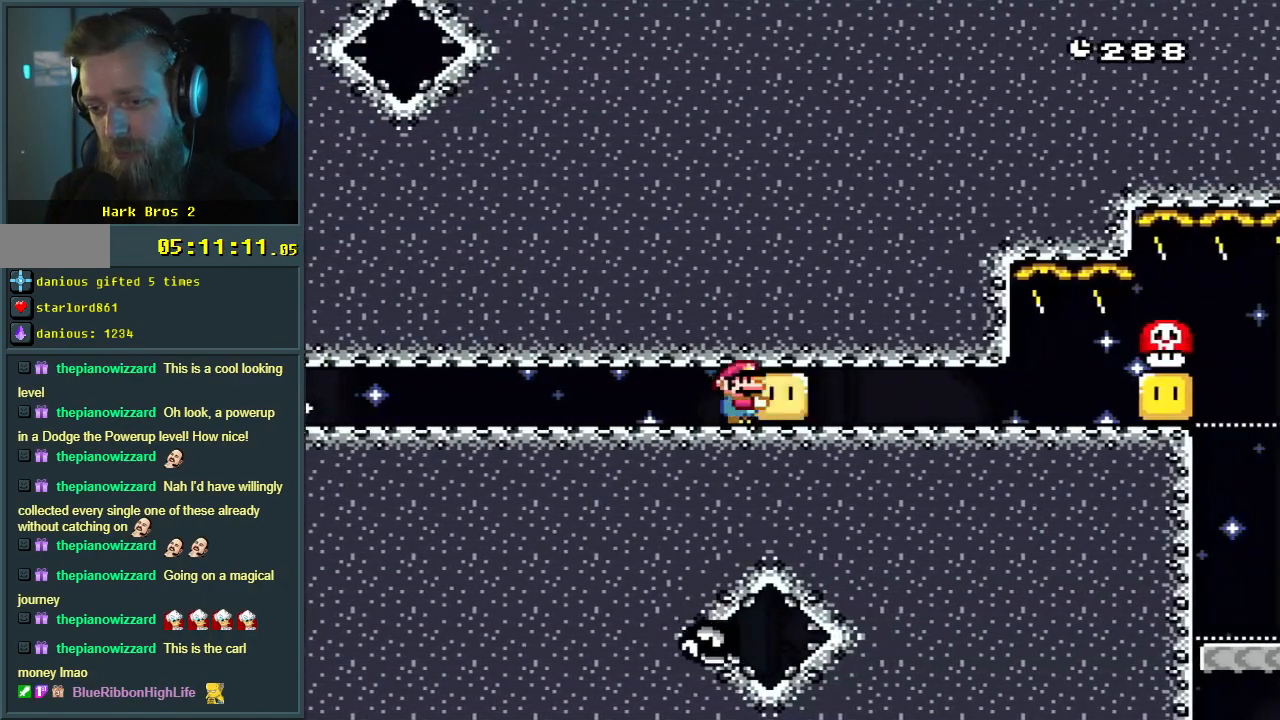
{"buttons": [], "events": [[450, "Y", "up"]]}
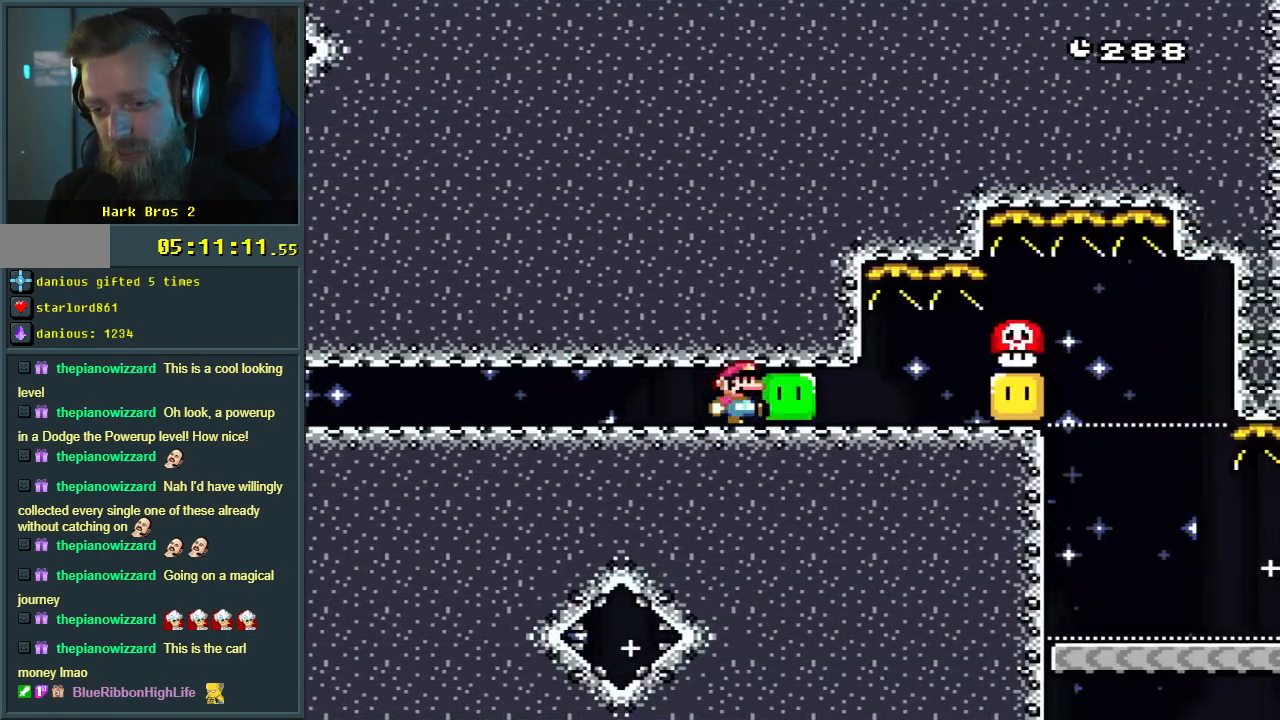
{"buttons": [], "events": [[183, "DPAD_RIGHT", "down"], [217, "DPAD_RIGHT", "up"]]}
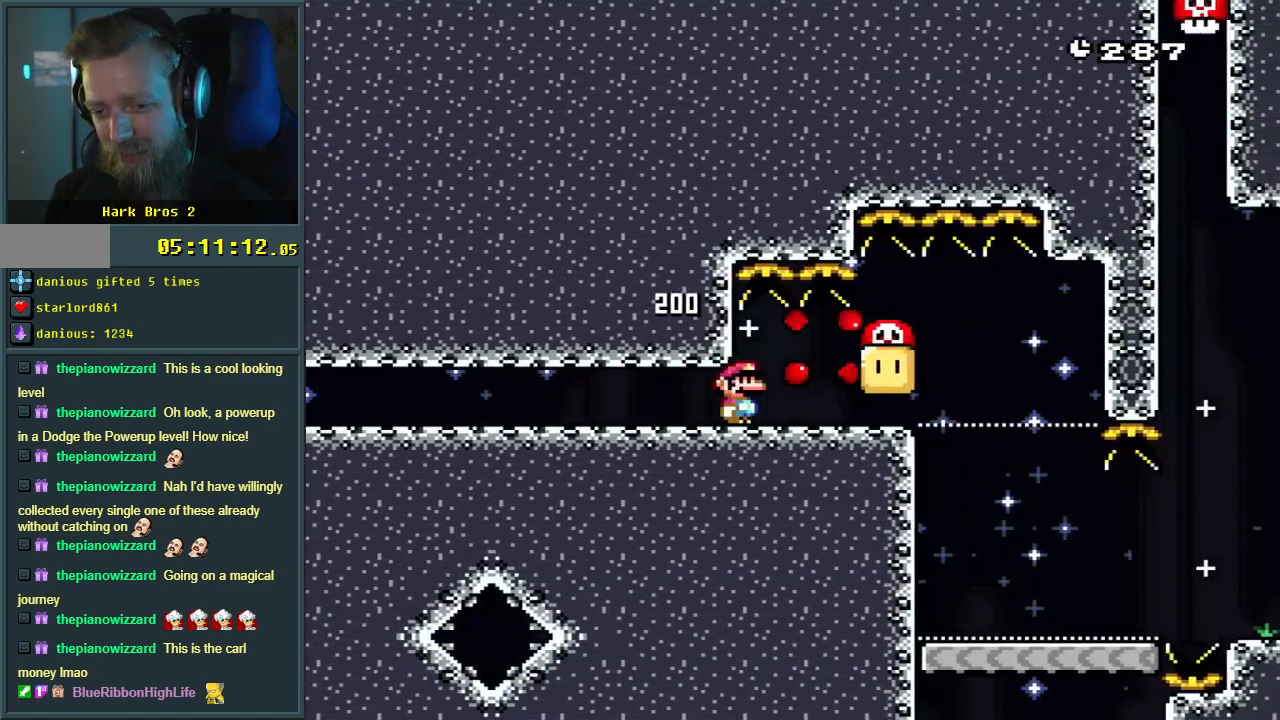
{"buttons": ["Y"], "events": [[200, "Y", "down"]]}
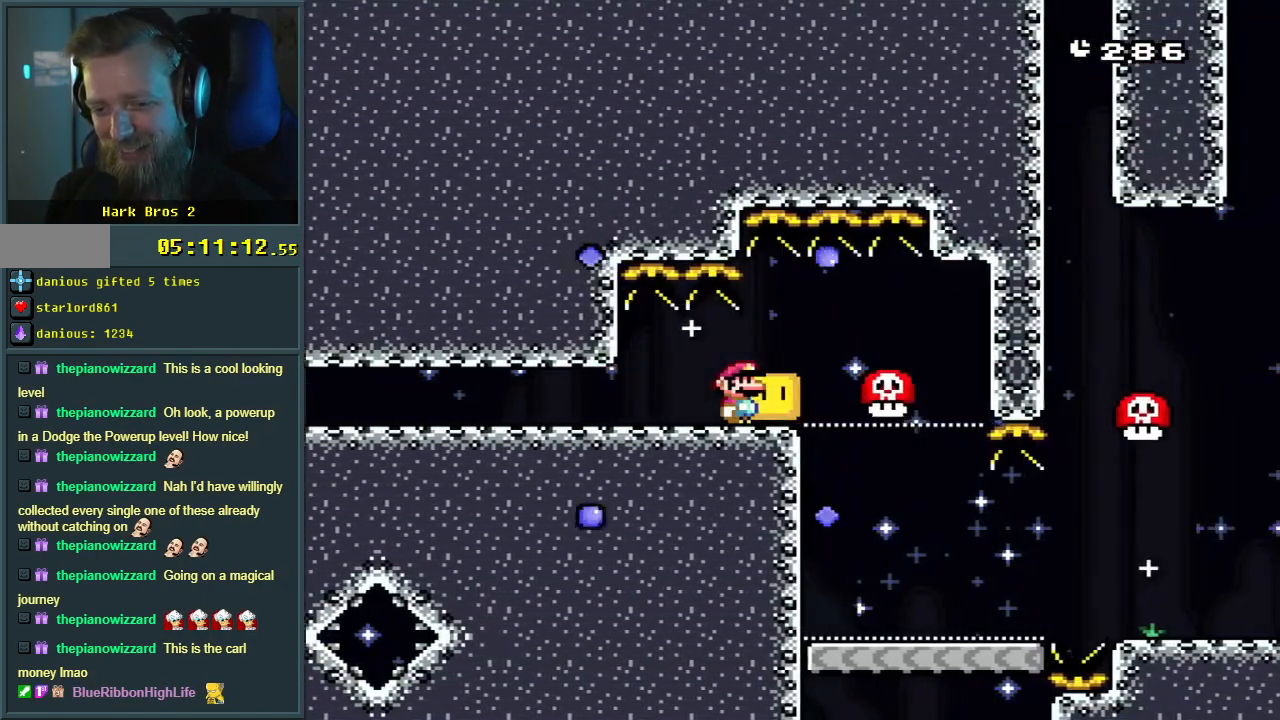
{"buttons": ["Y"], "events": [[167, "DPAD_RIGHT", "down"], [233, "DPAD_RIGHT", "up"]]}
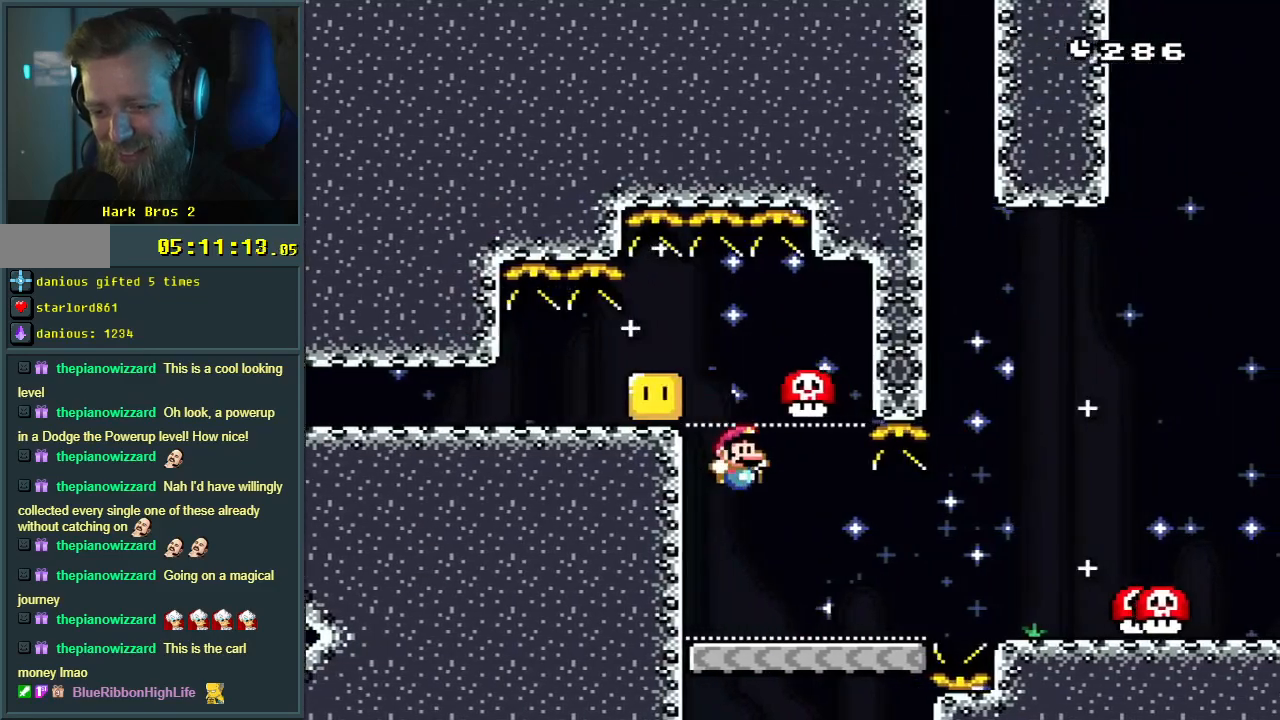
{"buttons": ["Y", "DPAD_RIGHT"], "events": [[117, "DPAD_RIGHT", "down"], [383, "B", "down"], [483, "B", "up"]]}
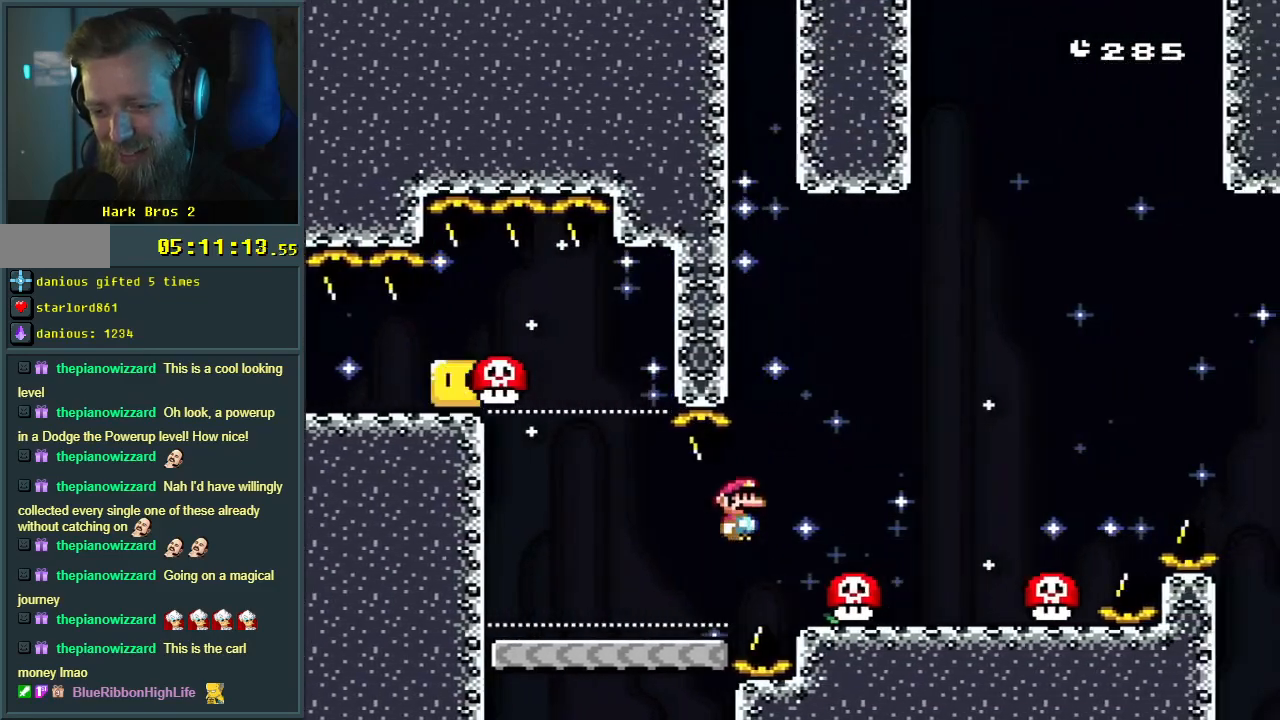
{"buttons": ["Y"], "events": [[67, "DPAD_RIGHT", "up"], [250, "DPAD_LEFT", "down"], [467, "DPAD_LEFT", "up"]]}
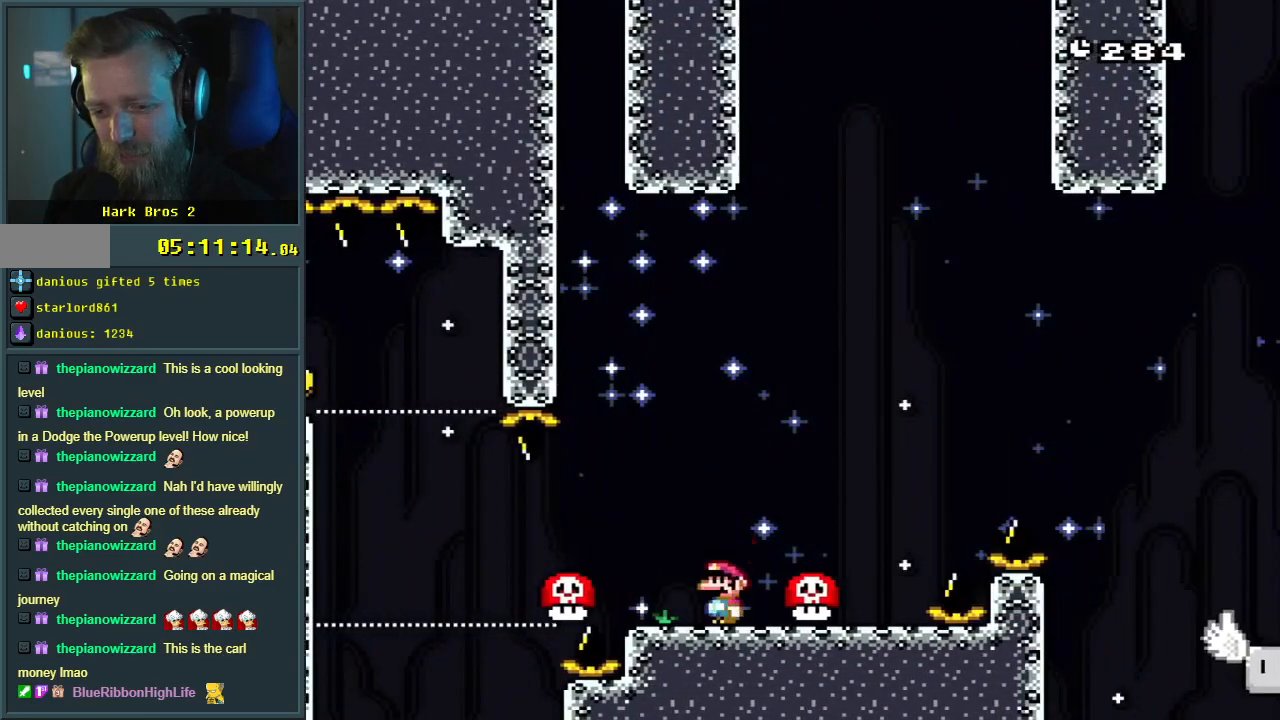
{"buttons": ["Y"], "events": [[33, "B", "down"], [150, "DPAD_RIGHT", "down"], [250, "B", "up"], [300, "DPAD_RIGHT", "up"]]}
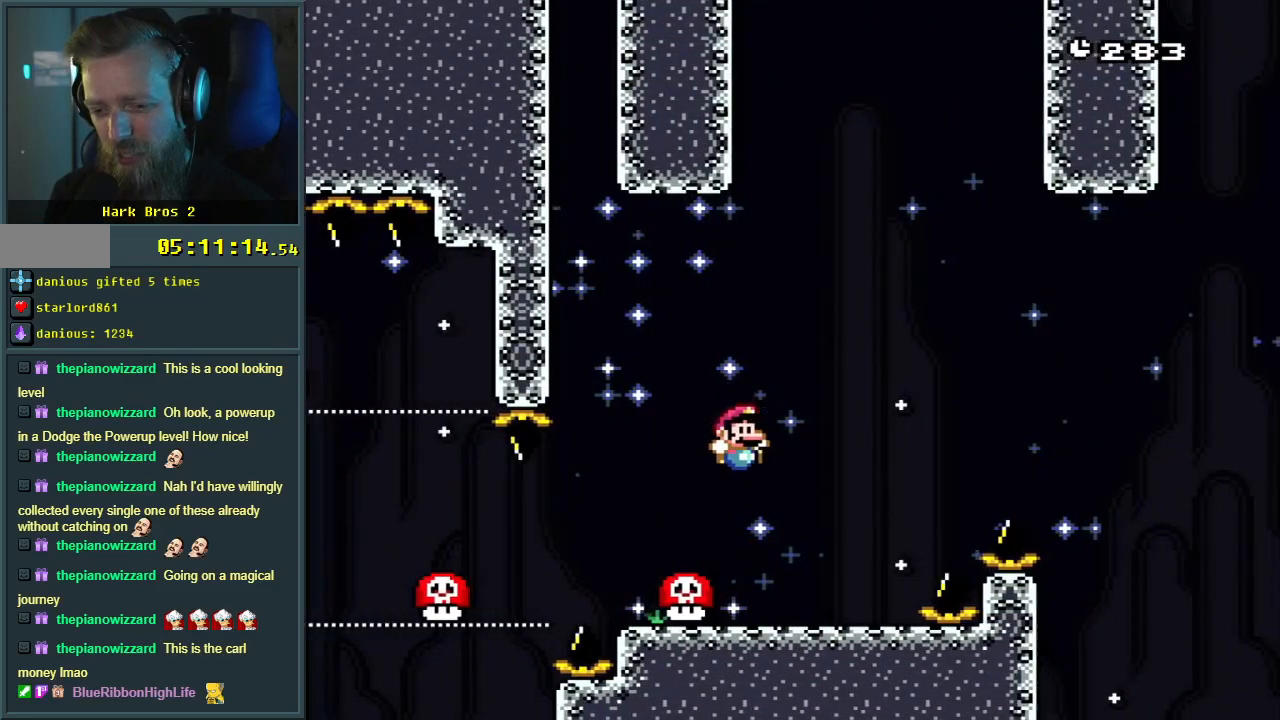
{"buttons": ["B", "Y", "DPAD_LEFT"], "events": [[283, "B", "down"], [483, "DPAD_LEFT", "down"]]}
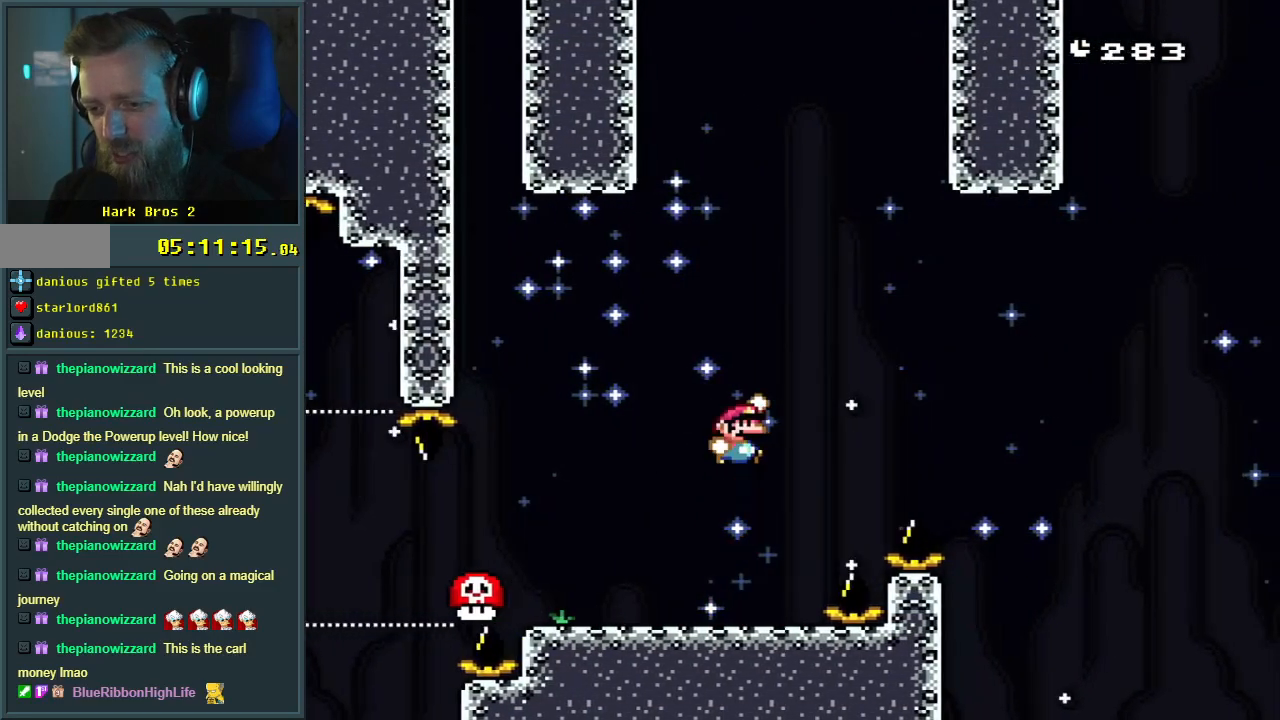
{"buttons": ["Y"], "events": [[83, "B", "up"], [117, "DPAD_LEFT", "up"]]}
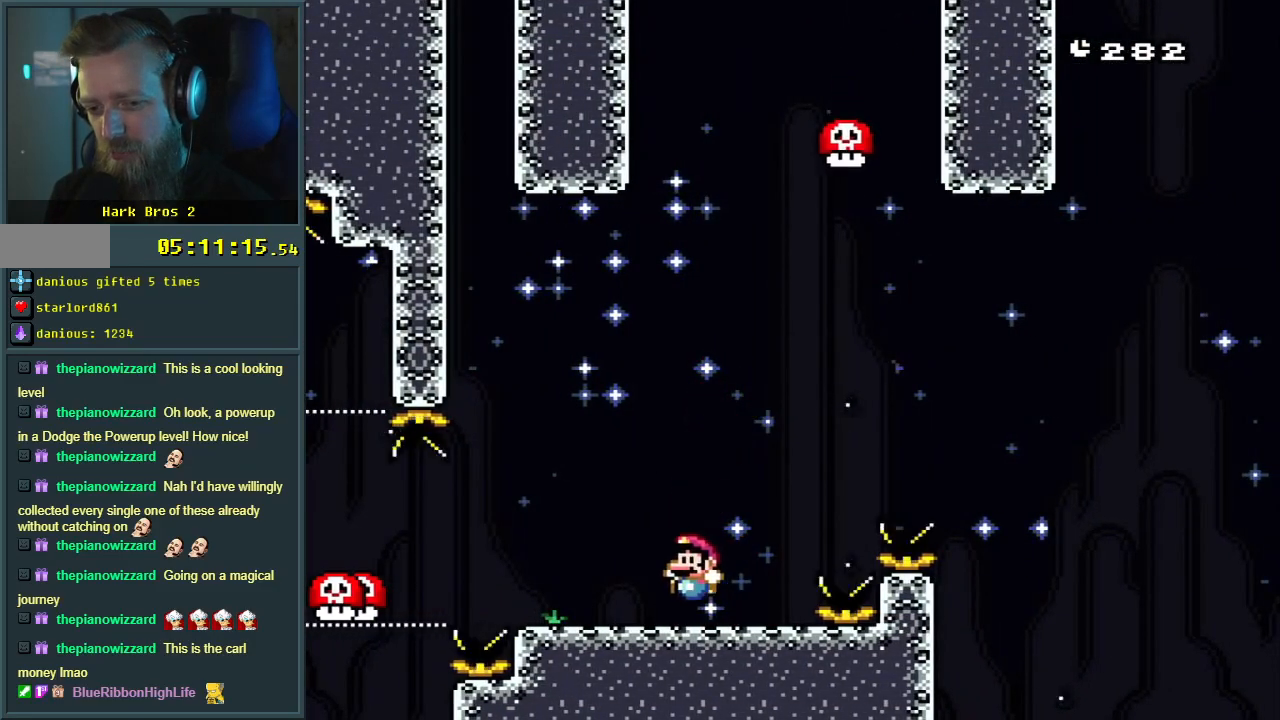
{"buttons": ["B", "Y", "DPAD_RIGHT"], "events": [[283, "DPAD_LEFT", "down"], [317, "B", "down"], [400, "DPAD_LEFT", "up"], [483, "DPAD_RIGHT", "down"]]}
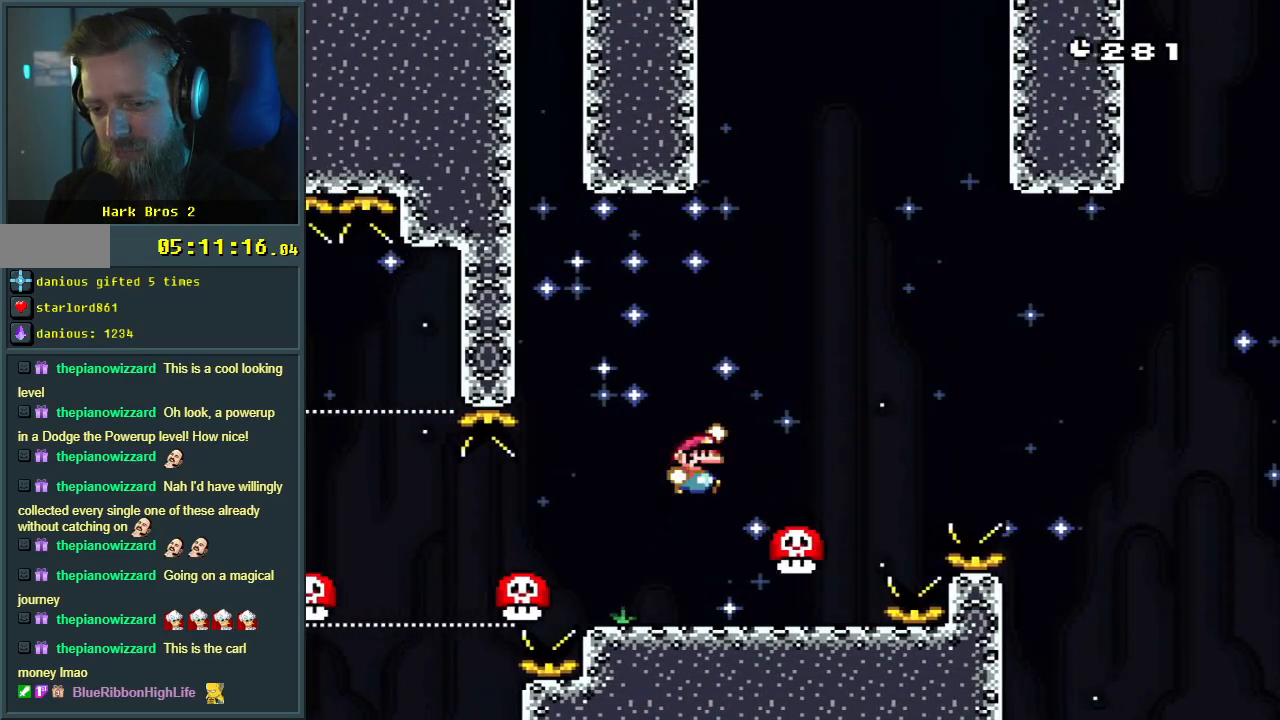
{"buttons": ["Y"], "events": [[200, "DPAD_RIGHT", "up"], [333, "B", "up"], [350, "DPAD_LEFT", "down"], [450, "DPAD_LEFT", "up"]]}
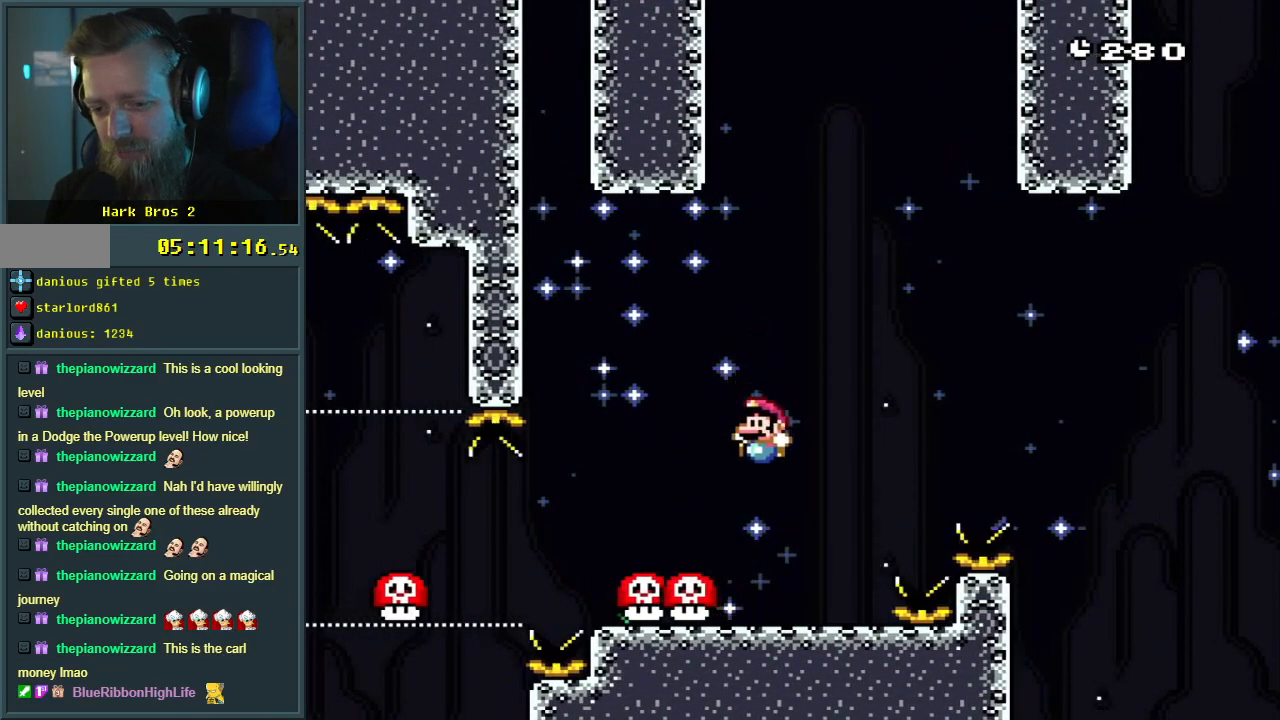
{"buttons": ["B", "Y", "DPAD_RIGHT"], "events": [[17, "DPAD_RIGHT", "down"], [283, "B", "down"]]}
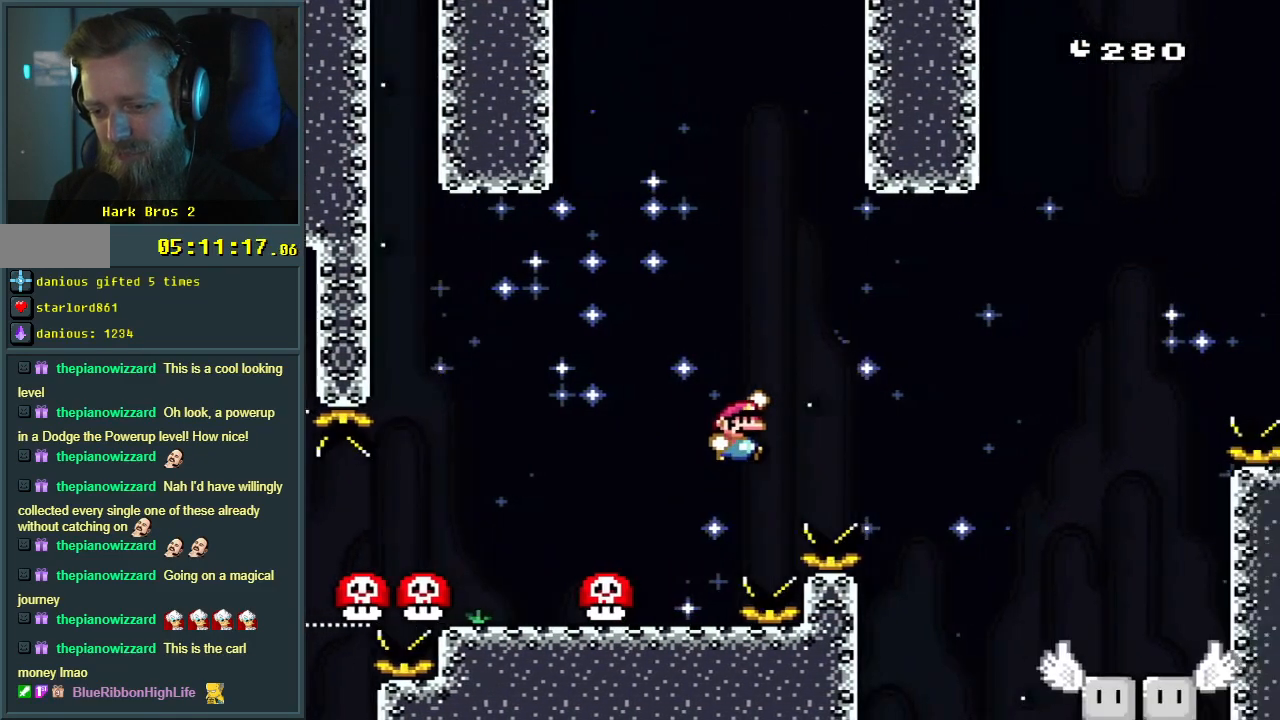
{"buttons": ["Y", "DPAD_LEFT"], "events": [[333, "DPAD_RIGHT", "up"], [350, "B", "up"], [400, "DPAD_LEFT", "down"]]}
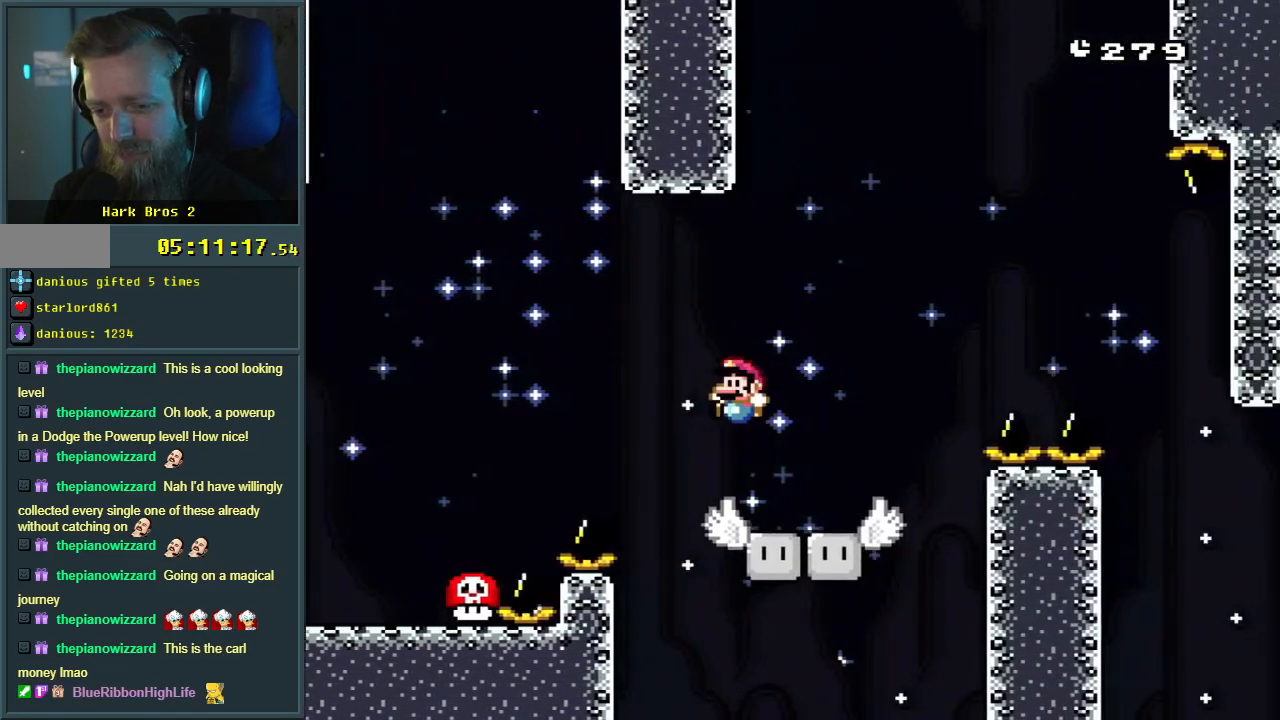
{"buttons": ["B", "Y", "DPAD_RIGHT"], "events": [[17, "DPAD_LEFT", "up"], [83, "DPAD_RIGHT", "down"], [300, "B", "down"]]}
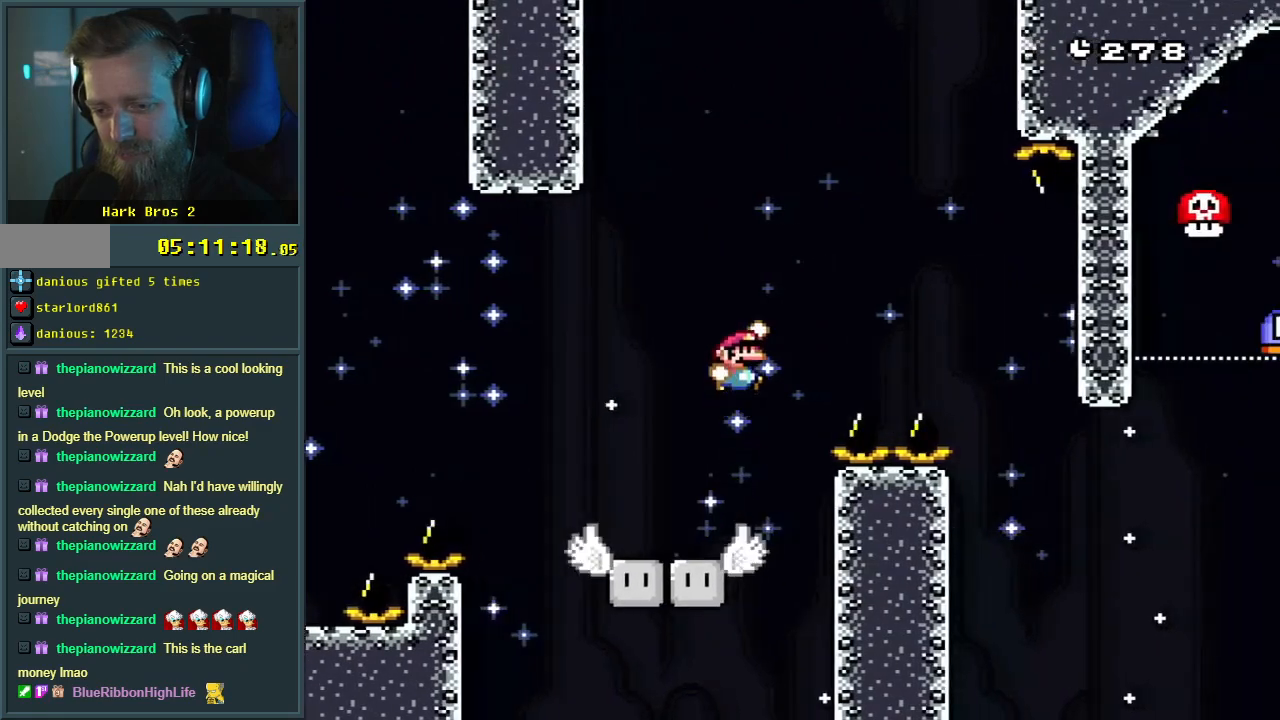
{"buttons": ["B", "Y", "DPAD_LEFT"], "events": [[233, "DPAD_RIGHT", "up"], [483, "DPAD_LEFT", "down"]]}
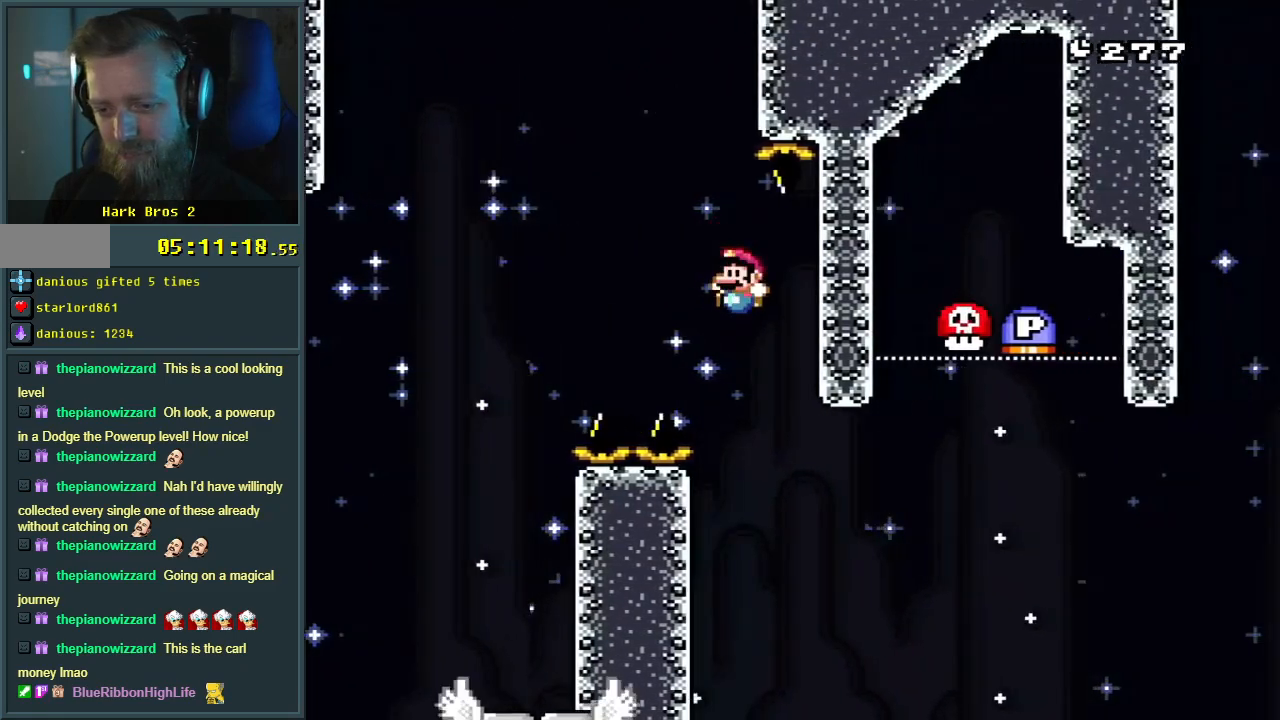
{"buttons": ["B", "Y"], "events": [[183, "DPAD_LEFT", "up"], [283, "DPAD_RIGHT", "down"], [383, "DPAD_RIGHT", "up"]]}
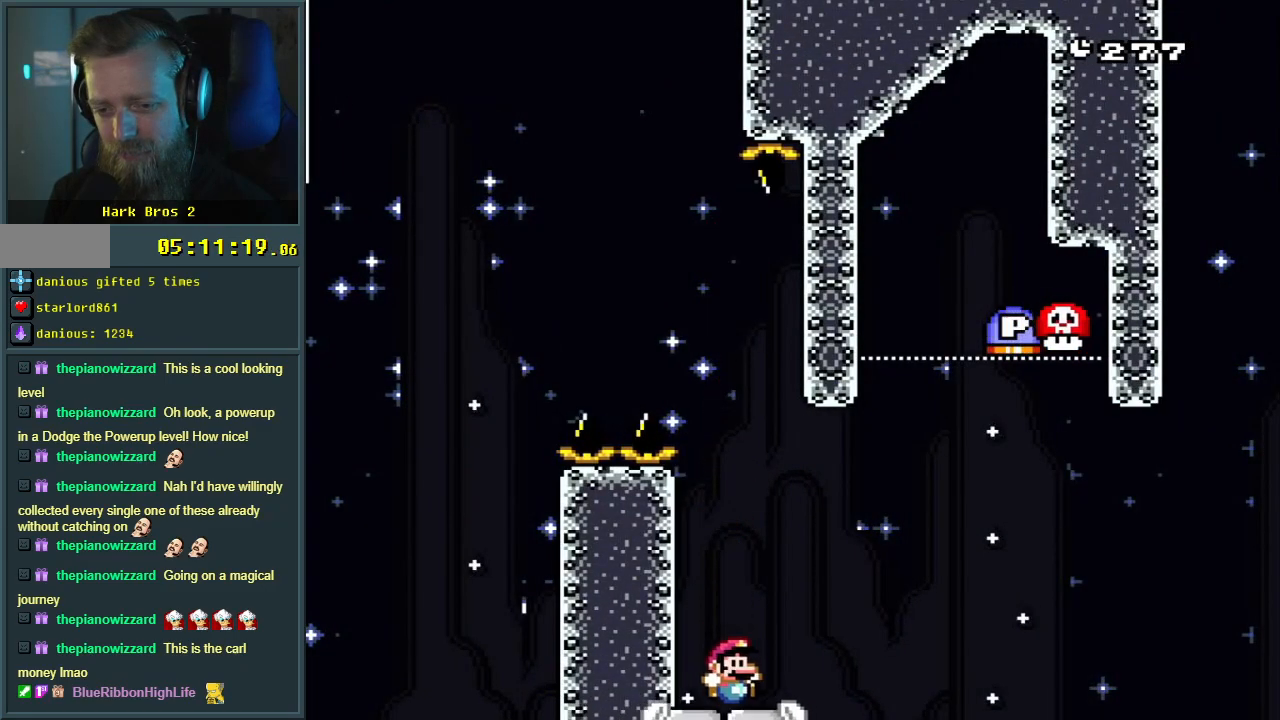
{"buttons": ["Y", "DPAD_RIGHT"], "events": [[17, "DPAD_LEFT", "down"], [100, "DPAD_LEFT", "up"], [133, "B", "up"], [417, "DPAD_RIGHT", "down"]]}
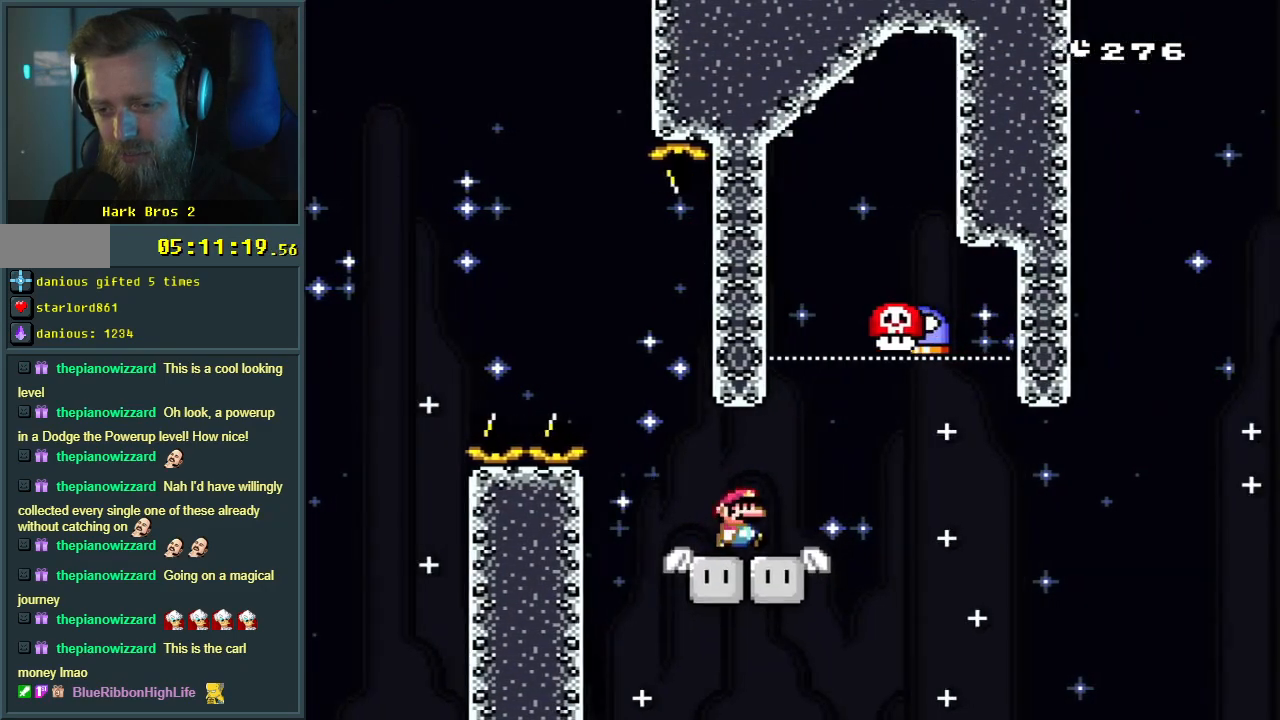
{"buttons": ["B", "Y", "DPAD_LEFT"], "events": [[233, "B", "down"], [300, "DPAD_RIGHT", "up"], [350, "B", "up"], [417, "B", "down"], [417, "DPAD_LEFT", "down"]]}
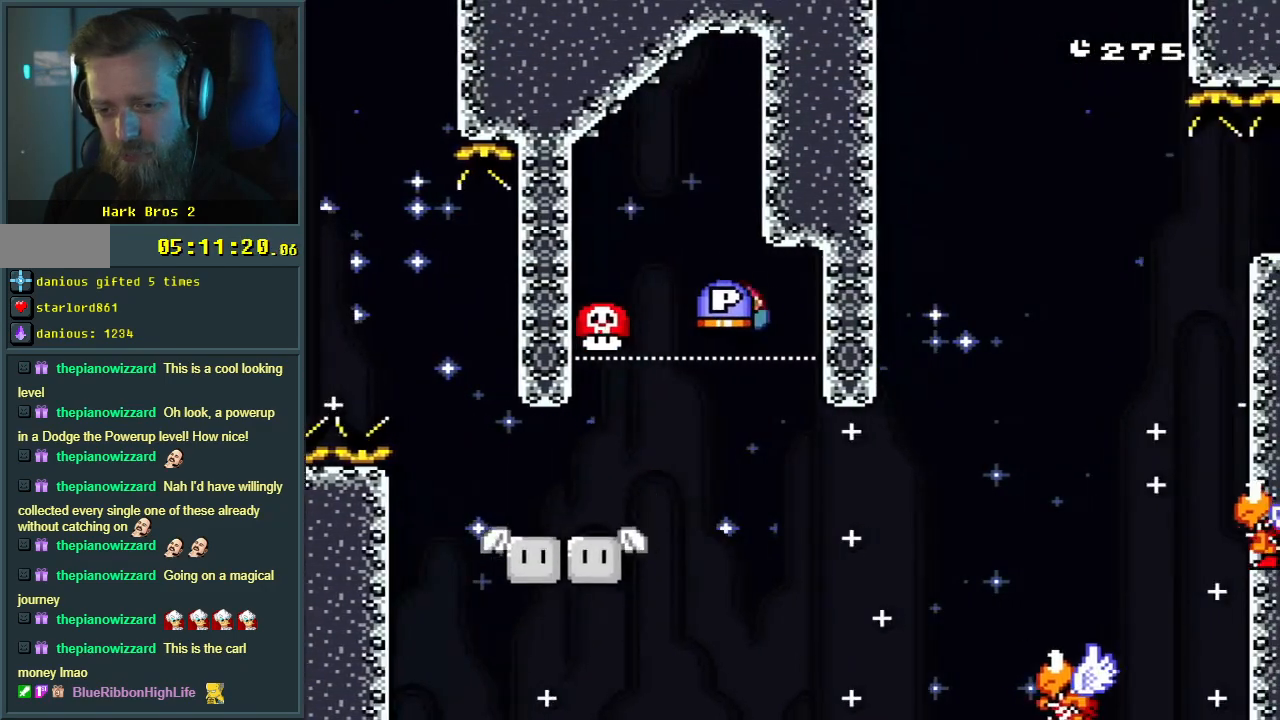
{"buttons": ["B", "Y", "DPAD_RIGHT"], "events": [[33, "B", "up"], [67, "DPAD_LEFT", "up"], [83, "B", "down"], [183, "DPAD_RIGHT", "down"]]}
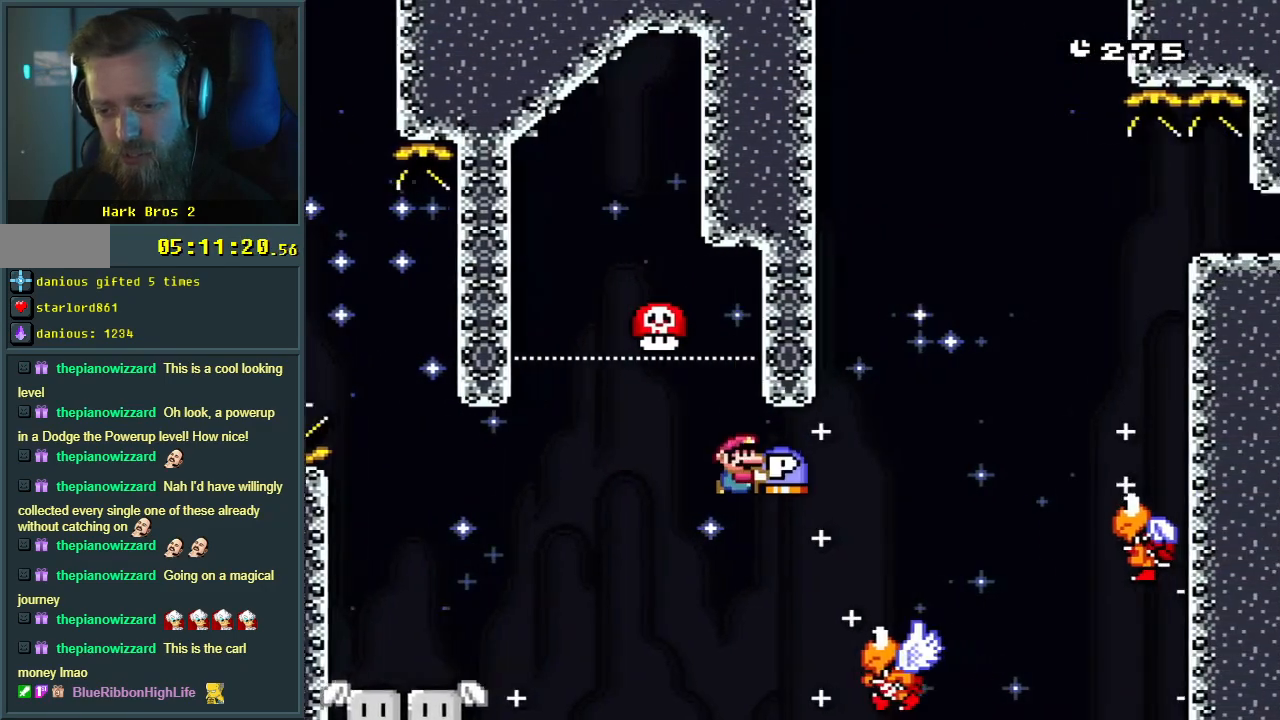
{"buttons": ["Y"], "events": [[267, "DPAD_RIGHT", "up"], [317, "DPAD_LEFT", "down"], [483, "B", "up"], [483, "DPAD_LEFT", "up"]]}
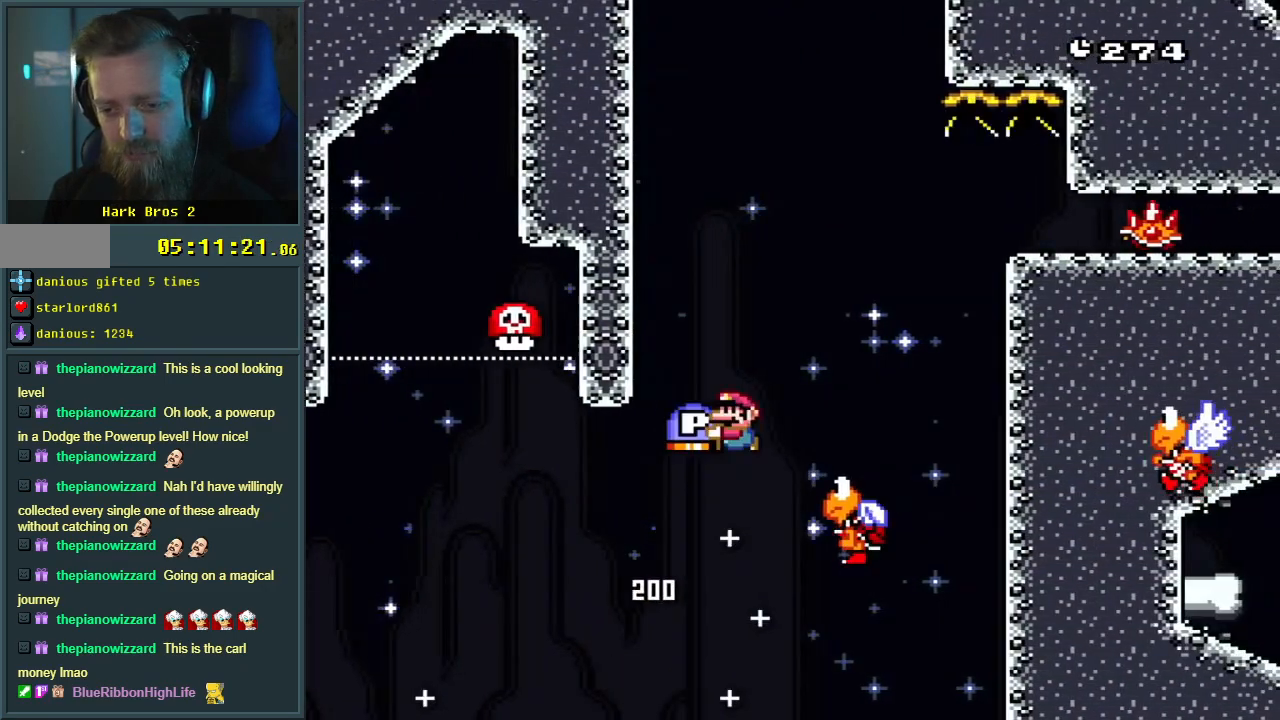
{"buttons": ["B", "Y"], "events": [[83, "DPAD_RIGHT", "down"], [183, "B", "down"], [267, "DPAD_RIGHT", "up"]]}
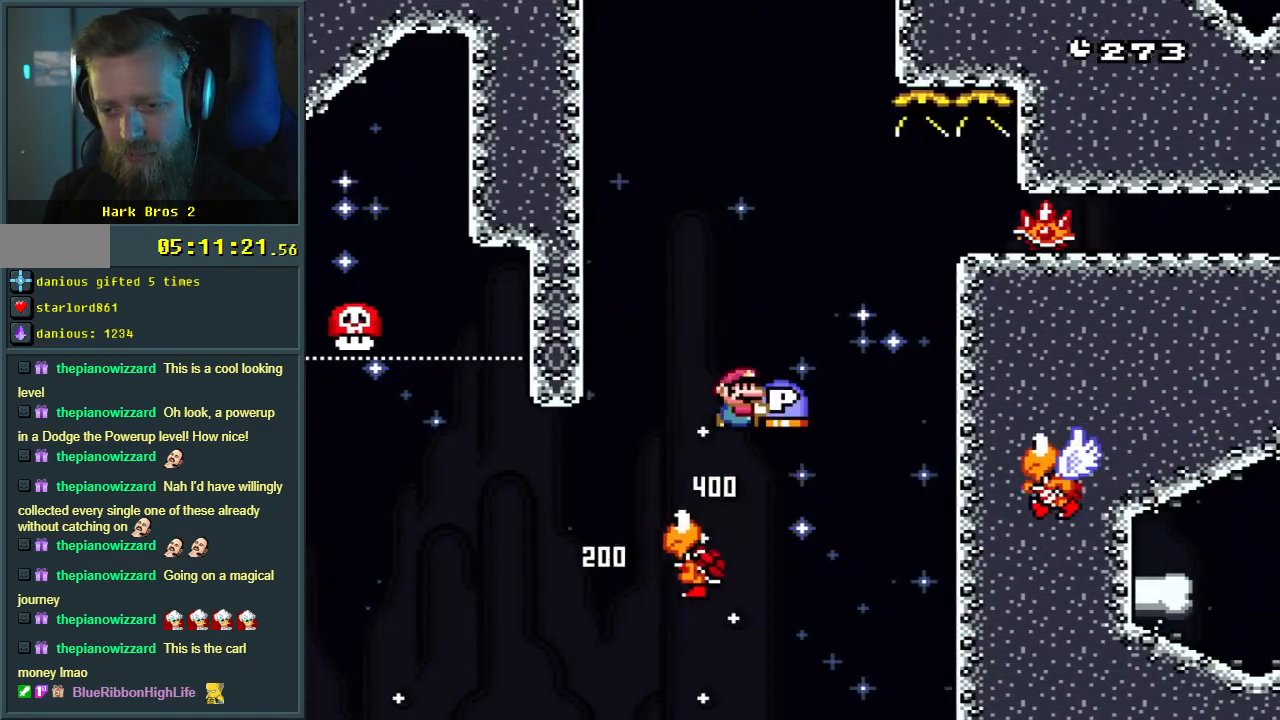
{"buttons": ["B", "Y", "DPAD_RIGHT"], "events": [[133, "DPAD_LEFT", "down"], [250, "DPAD_LEFT", "up"], [300, "DPAD_RIGHT", "down"]]}
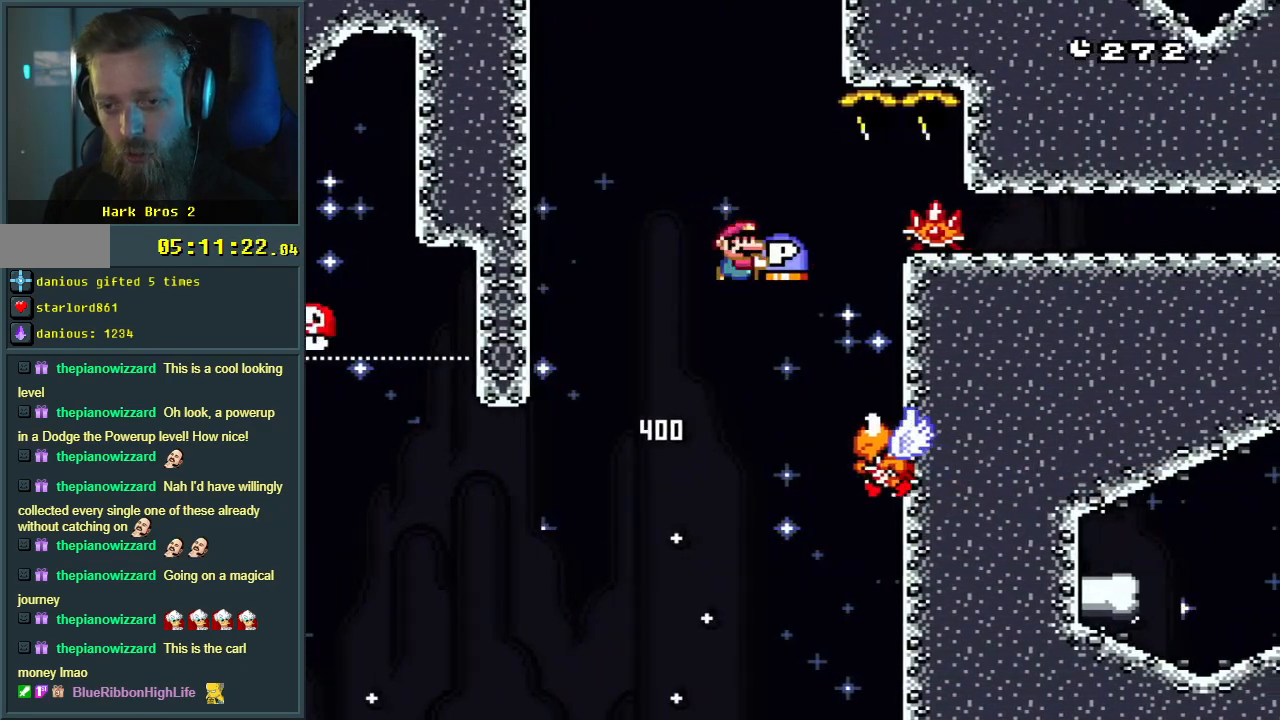
{"buttons": ["Y", "DPAD_RIGHT"], "events": [[67, "DPAD_RIGHT", "up"], [150, "DPAD_LEFT", "down"], [383, "DPAD_LEFT", "up"], [400, "DPAD_RIGHT", "down"], [450, "B", "up"]]}
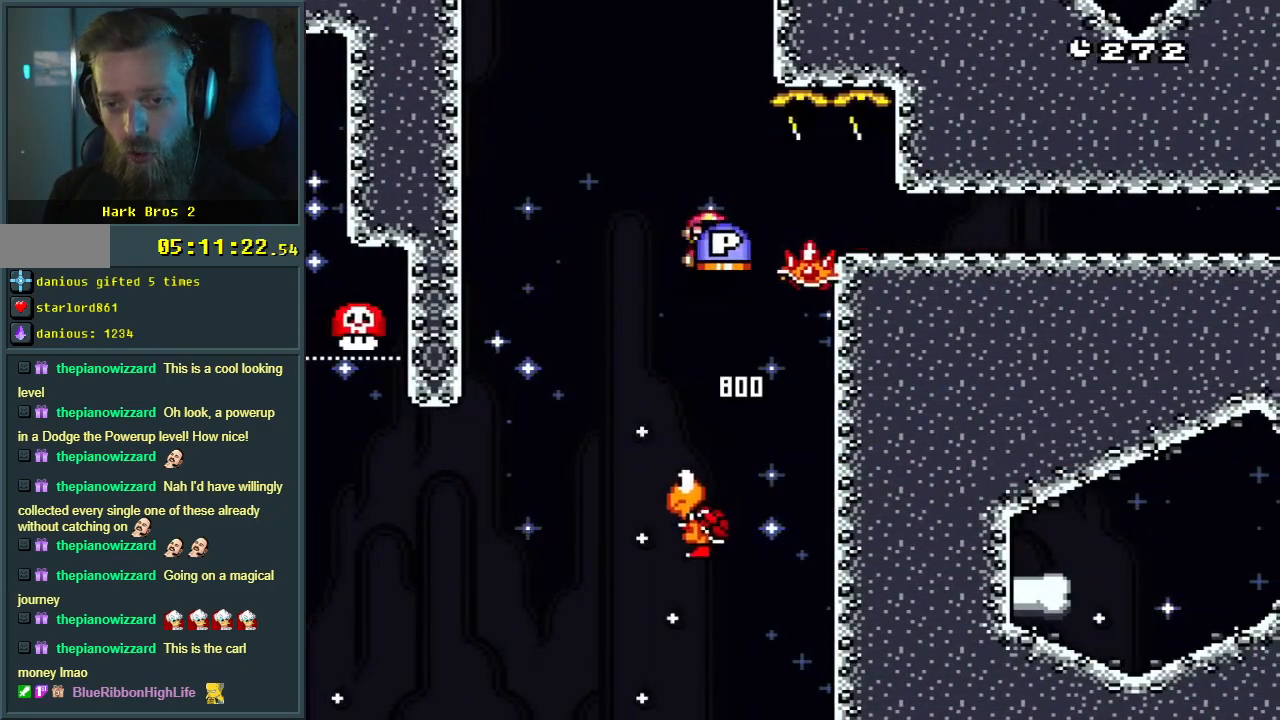
{"buttons": ["B", "Y"], "events": [[17, "B", "down"], [500, "DPAD_RIGHT", "up"]]}
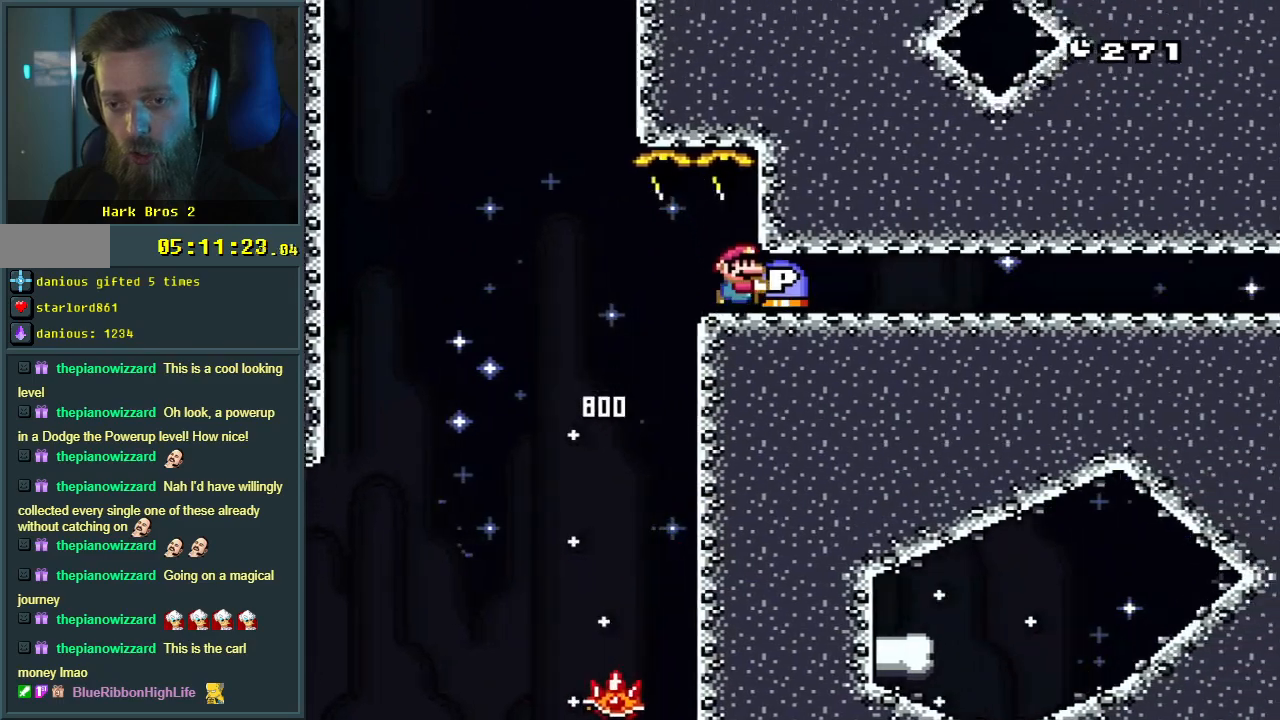
{"buttons": ["Y"], "events": [[117, "B", "up"]]}
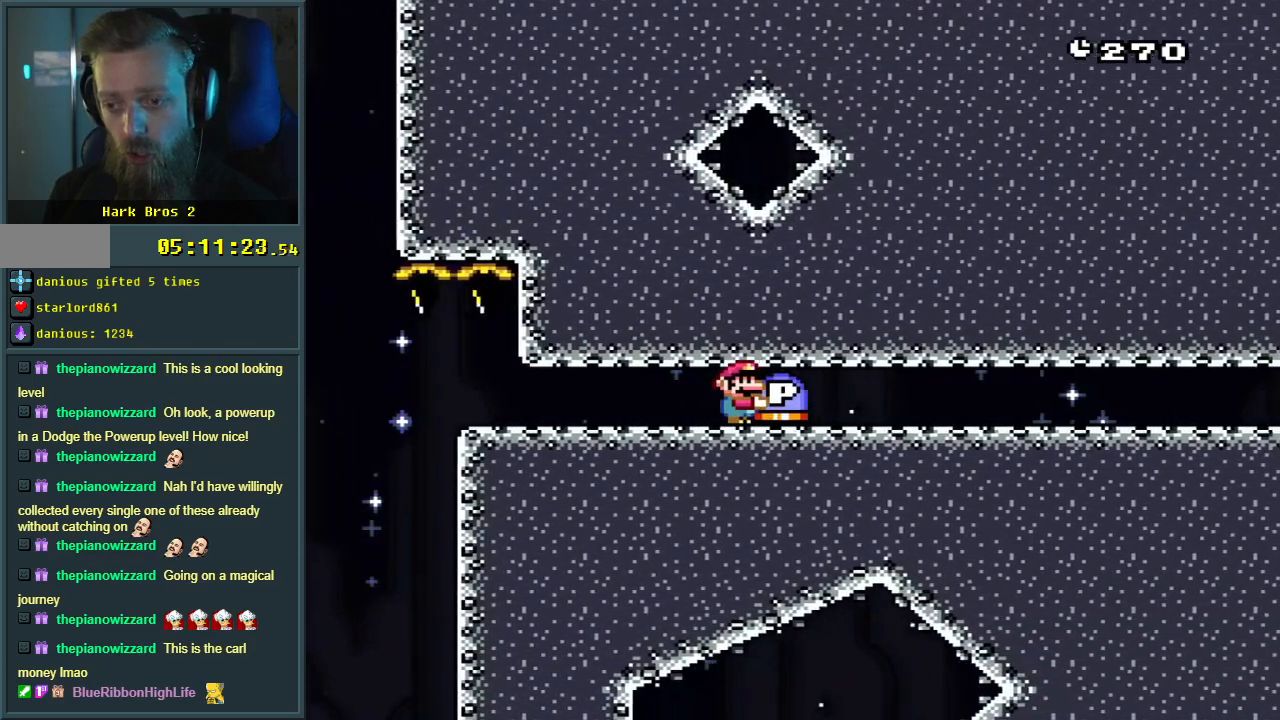
{"buttons": ["Y"], "events": []}